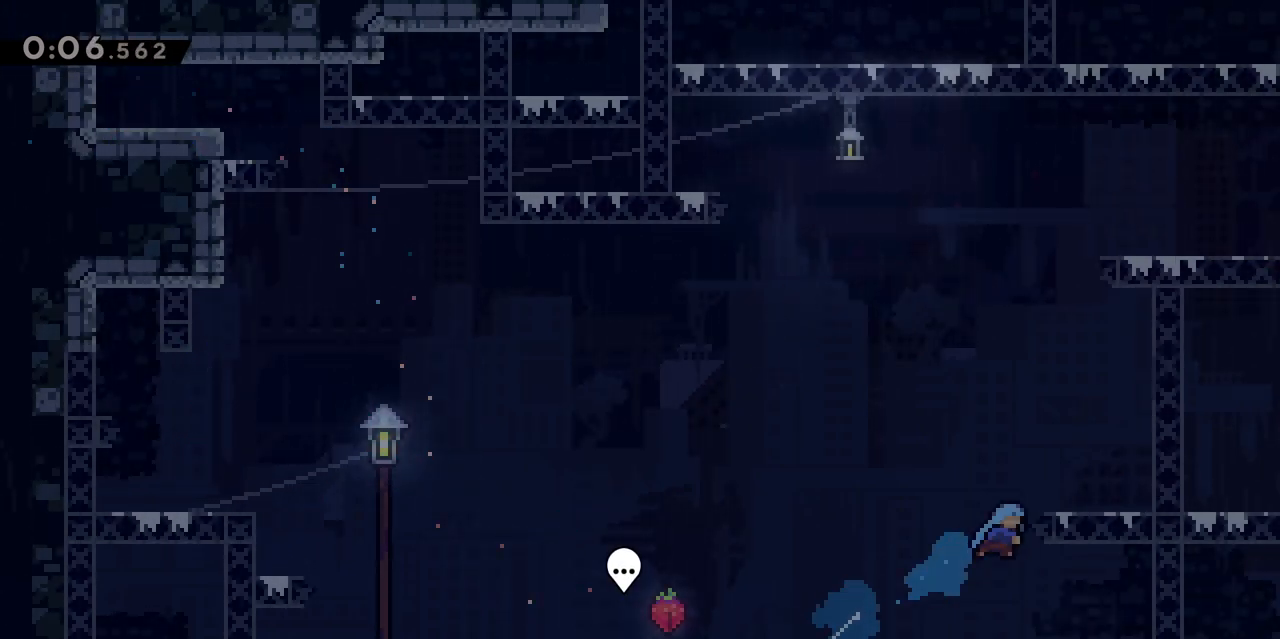
Gameplay with keyboard; each line is a JSON object with the keys held at the frame after it. "events" lists presses ("down") and releases ("up") of "d", "dash", "demo", "grab", "jgleft", "jump", "jump2", "q", "s" and "z" between this image and that frame as [ms after this image, input, new state], when the widget could be followed in between. No other keys are recorded. Mouse input is not recorded. Key names are as the overlay labels them; some are game actions (e.g. jump) rather than physical keys.
{"keys": ["jump", "z"], "events": [[117, "jump", "up"], [217, "grab", "up"], [217, "z", "up"], [267, "d", "up"], [367, "jump", "down"], [483, "z", "down"]]}
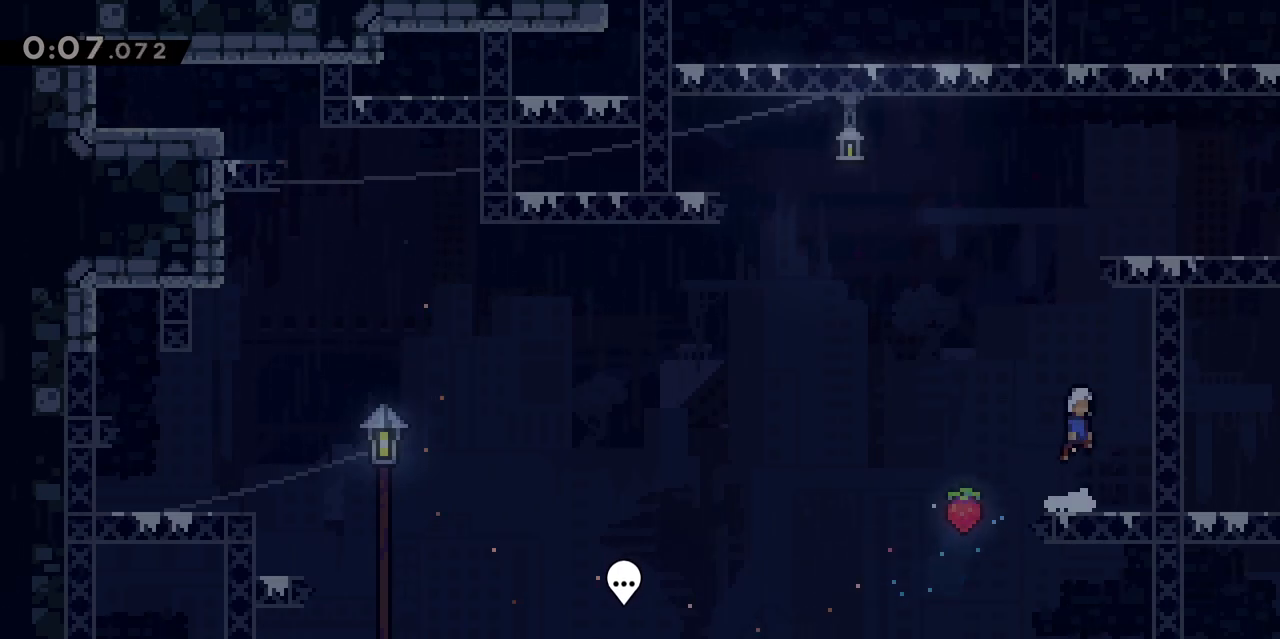
{"keys": ["d"], "events": [[33, "dash", "down"], [133, "jump", "up"], [233, "dash", "up"], [233, "z", "up"], [367, "d", "down"]]}
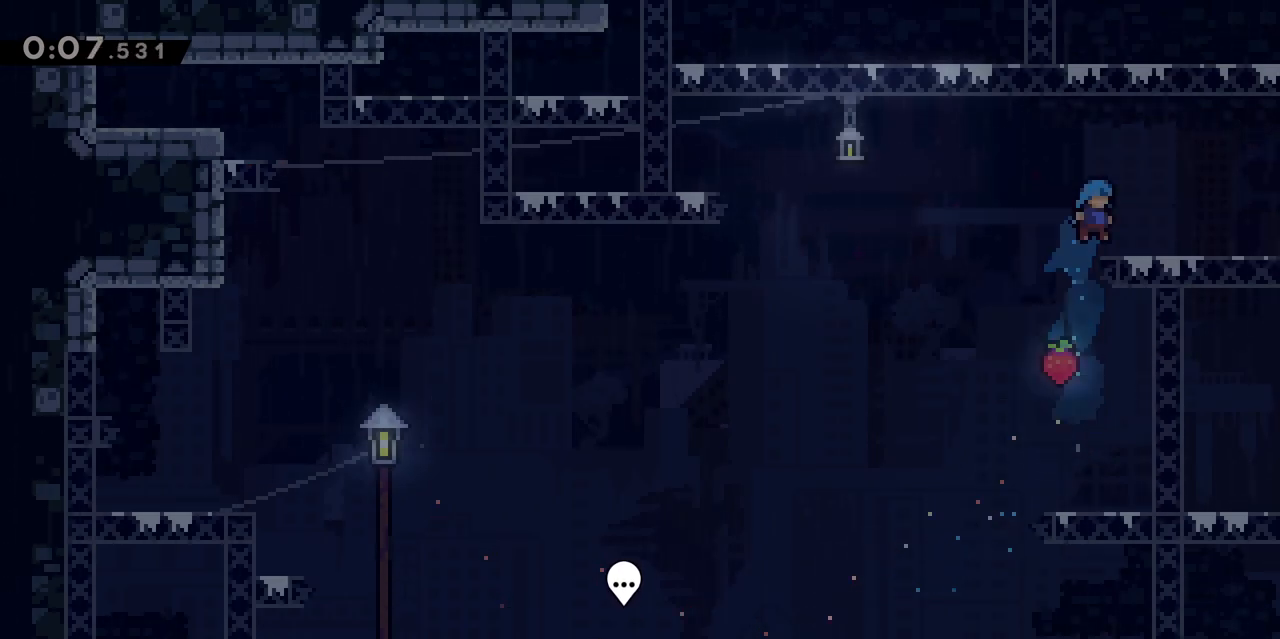
{"keys": ["d", "jump"], "events": [[50, "s", "down"], [100, "dash", "down"], [200, "dash", "up"], [250, "jump", "down"], [300, "s", "up"]]}
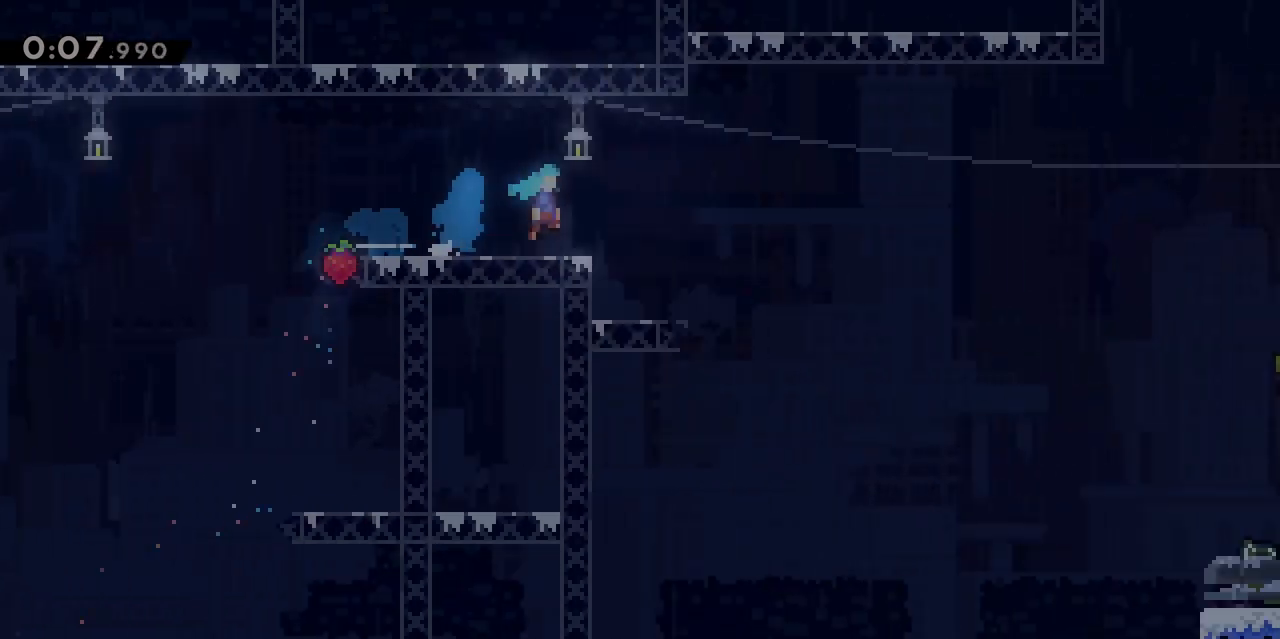
{"keys": ["d", "jump"], "events": []}
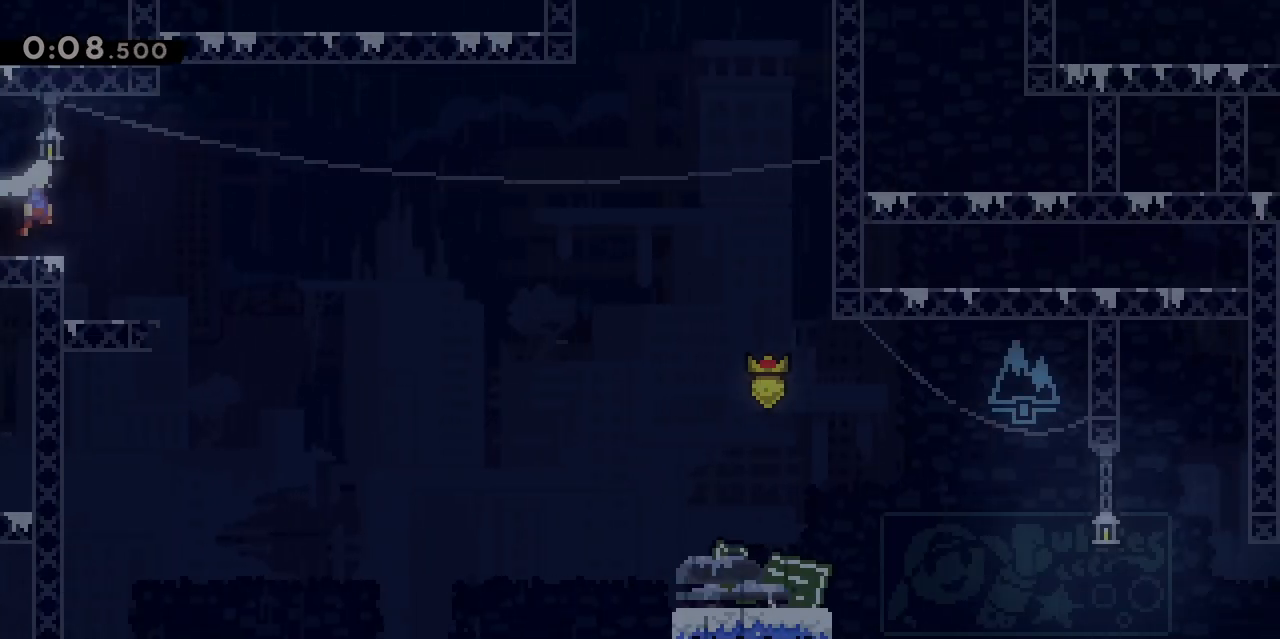
{"keys": ["d"], "events": [[133, "jump", "up"]]}
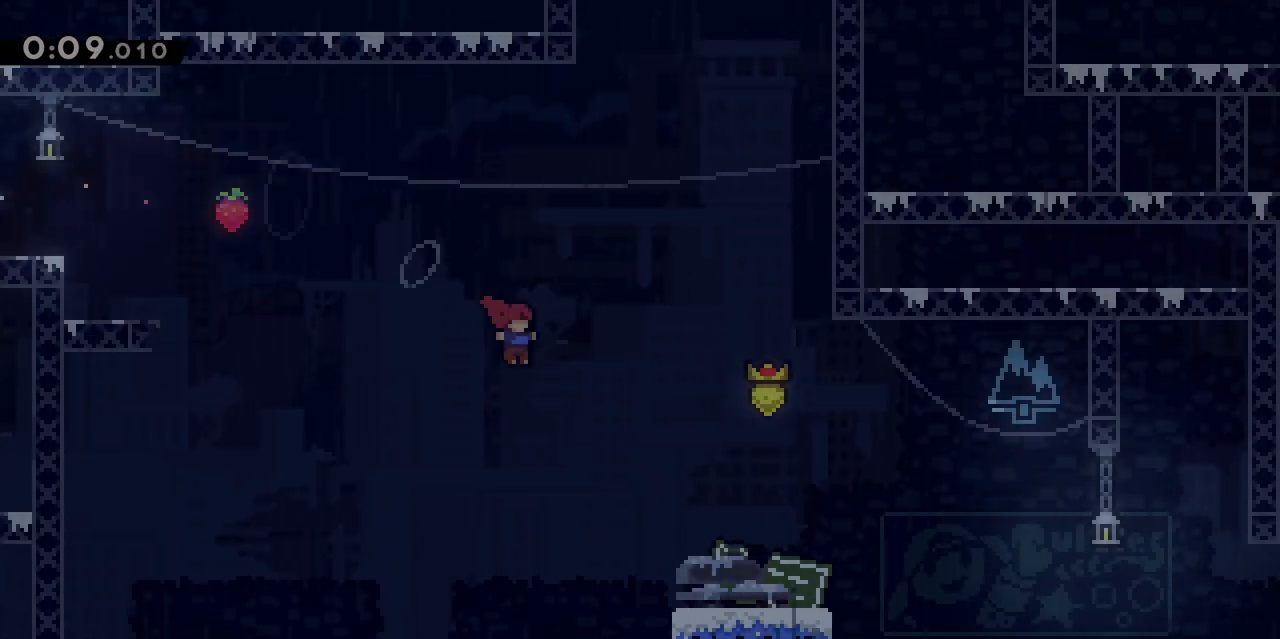
{"keys": ["d"], "events": [[50, "dash", "down"], [200, "dash", "up"]]}
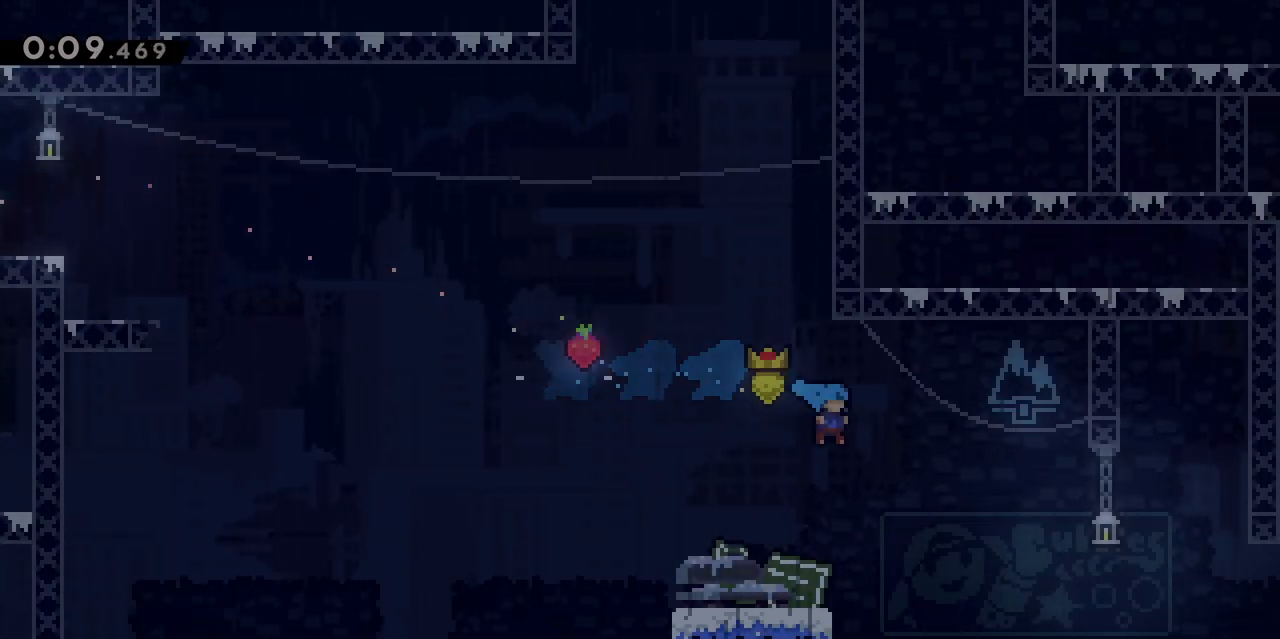
{"keys": ["d", "dash", "s"], "events": [[400, "dash", "down"], [400, "jump", "down"], [400, "s", "down"], [500, "jump", "up"]]}
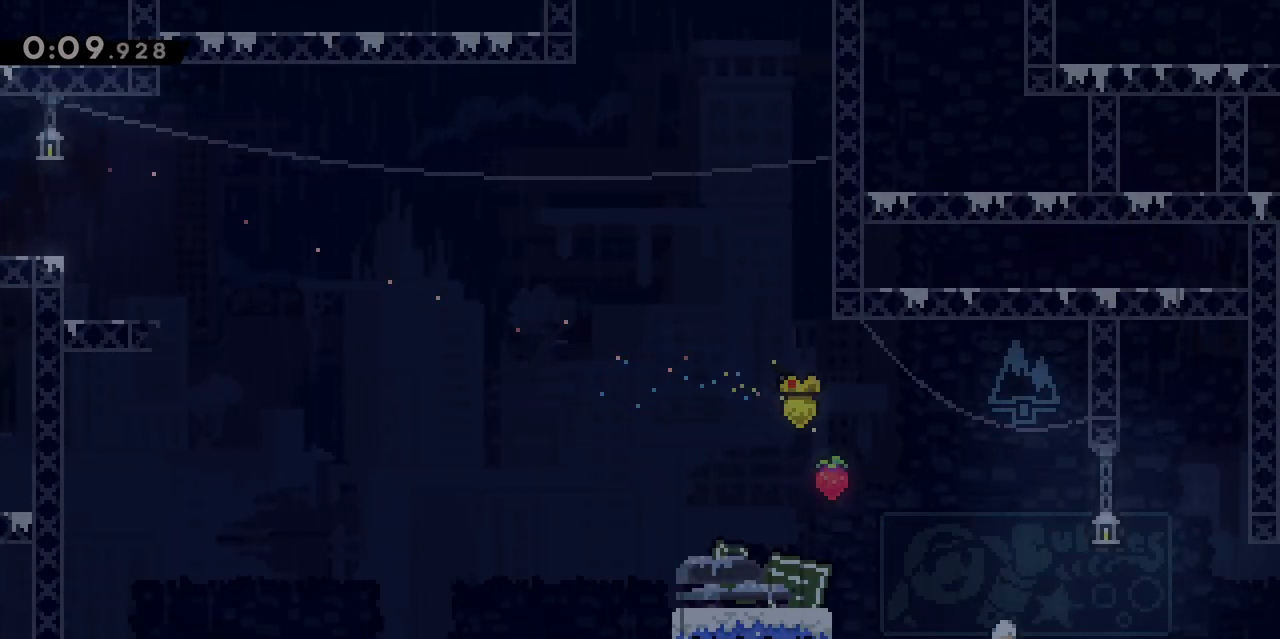
{"keys": ["d", "jump"], "events": [[50, "dash", "up"], [50, "s", "up"], [133, "jump", "down"]]}
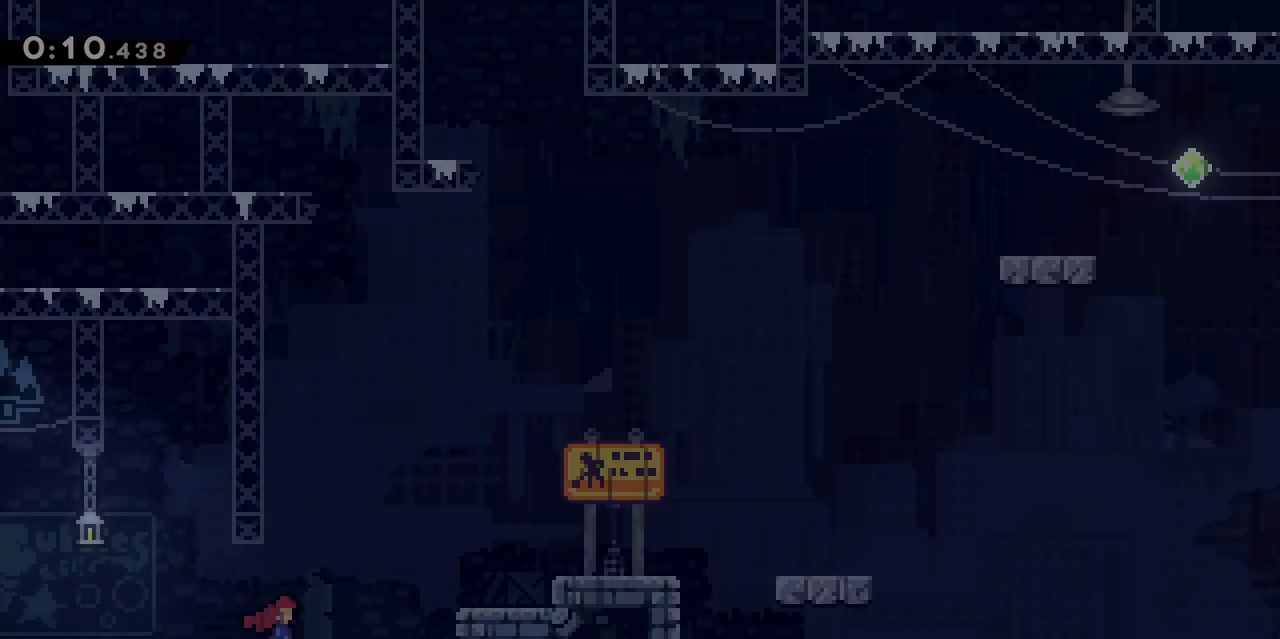
{"keys": ["d", "jgleft", "jump"], "events": [[483, "jgleft", "down"]]}
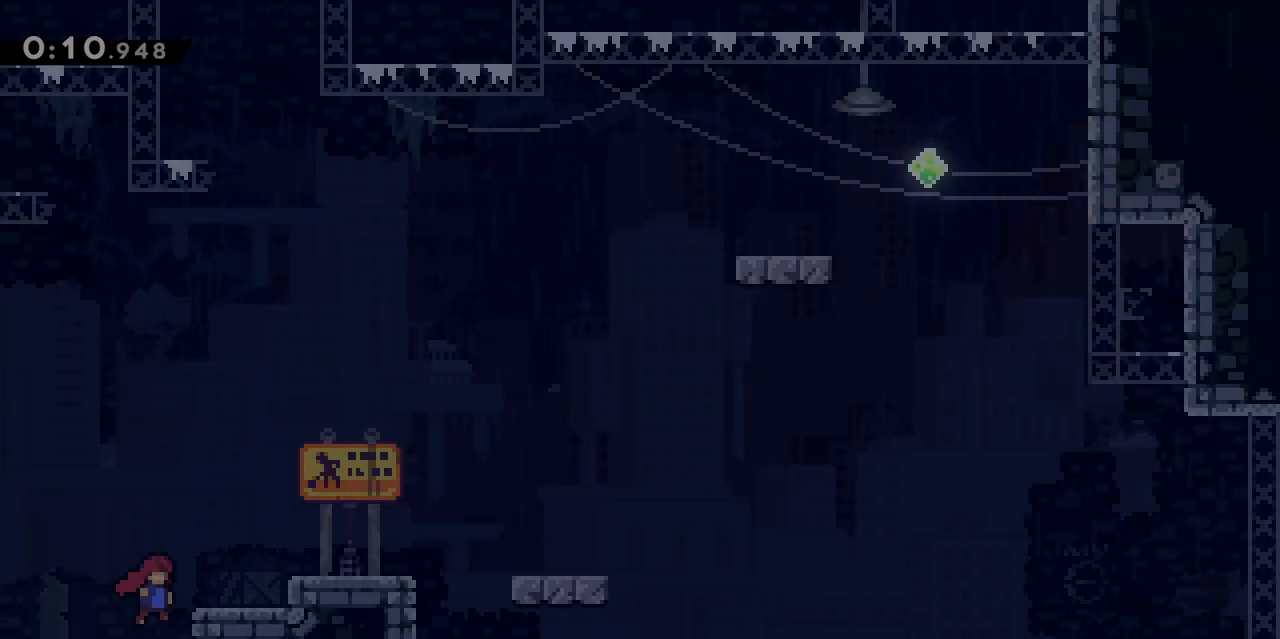
{"keys": ["d"], "events": [[167, "grab", "down"], [217, "grab", "up"], [267, "jgleft", "up"], [267, "s", "down"], [317, "dash", "down"], [350, "jump", "up"], [450, "dash", "up"], [450, "s", "up"]]}
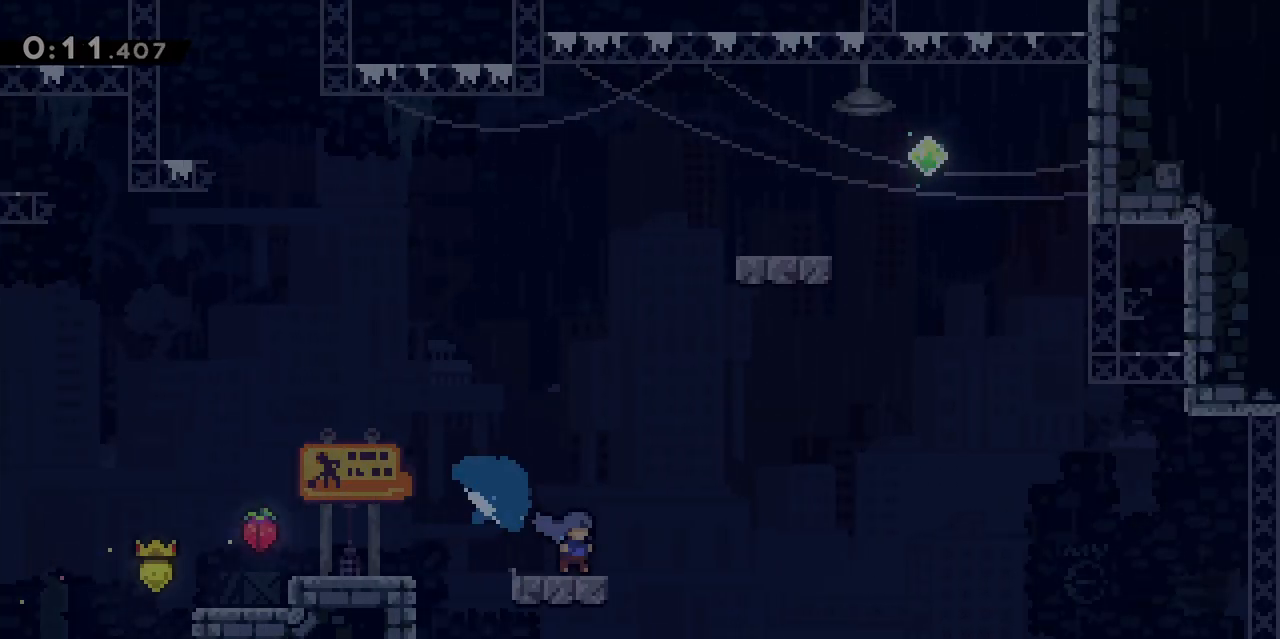
{"keys": ["dash", "jump", "z"], "events": [[50, "jump", "down"], [367, "z", "down"], [417, "d", "up"], [417, "dash", "down"]]}
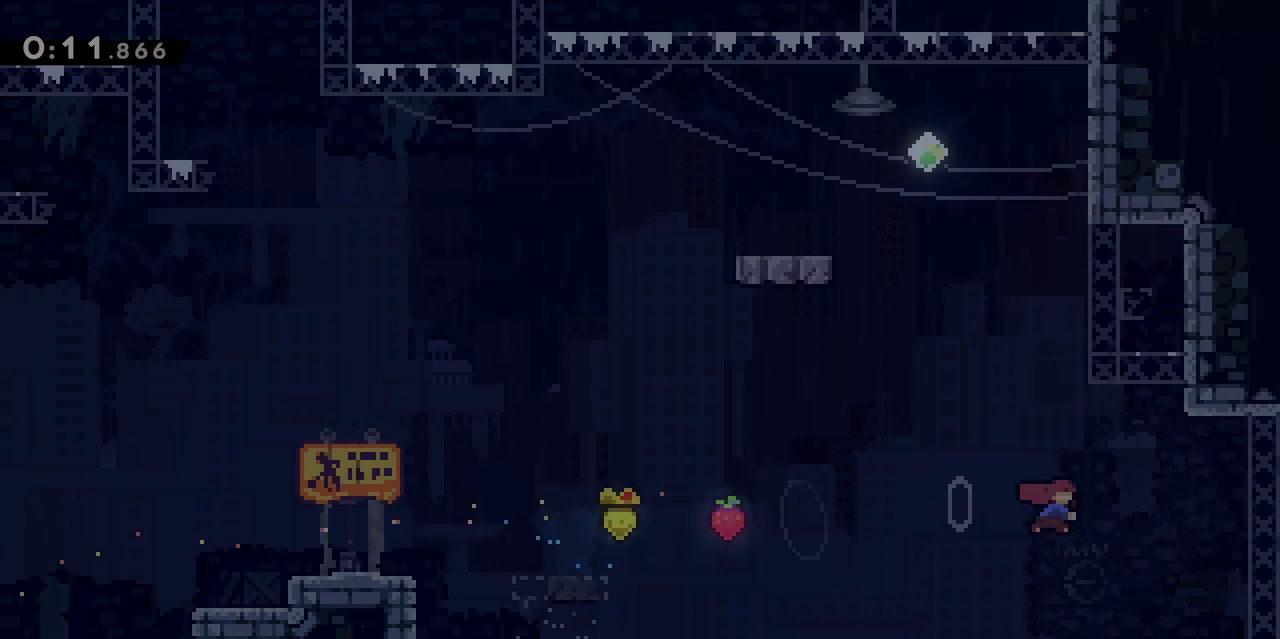
{"keys": ["grab", "jump", "q"], "events": [[67, "jump", "up"], [117, "d", "down"], [117, "dash", "up"], [167, "grab", "down"], [200, "jump", "down"], [383, "d", "up"], [383, "z", "up"], [433, "jump", "up"], [433, "q", "down"], [483, "jump", "down"]]}
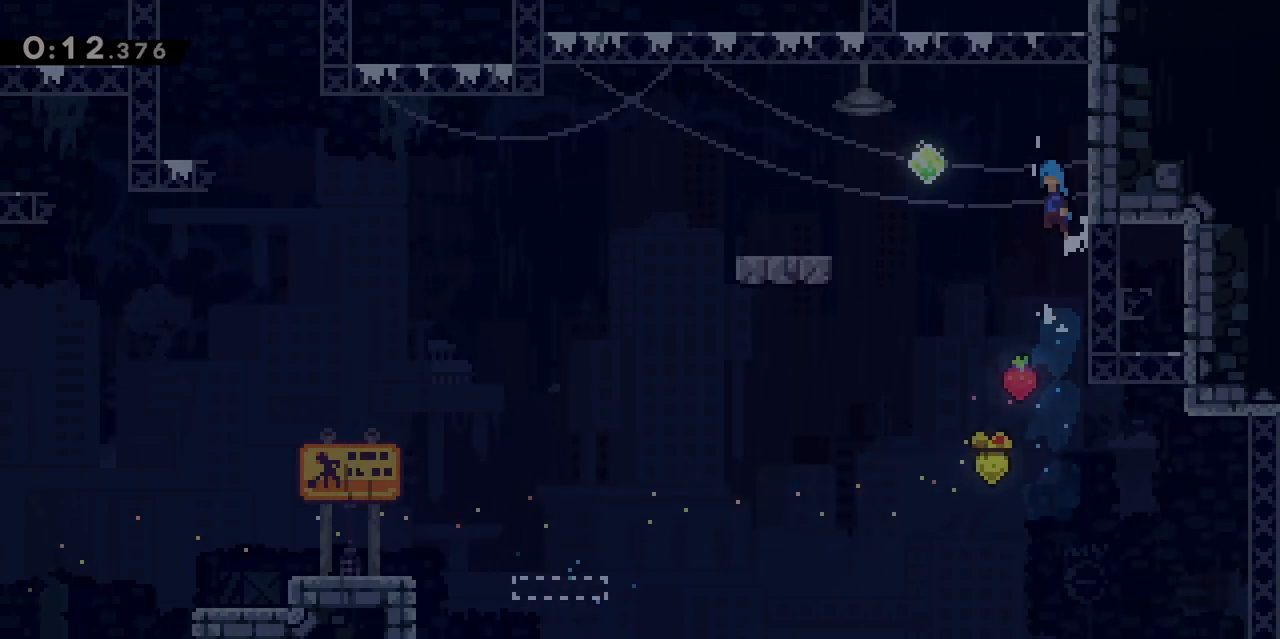
{"keys": ["jump", "q"], "events": [[117, "grab", "up"]]}
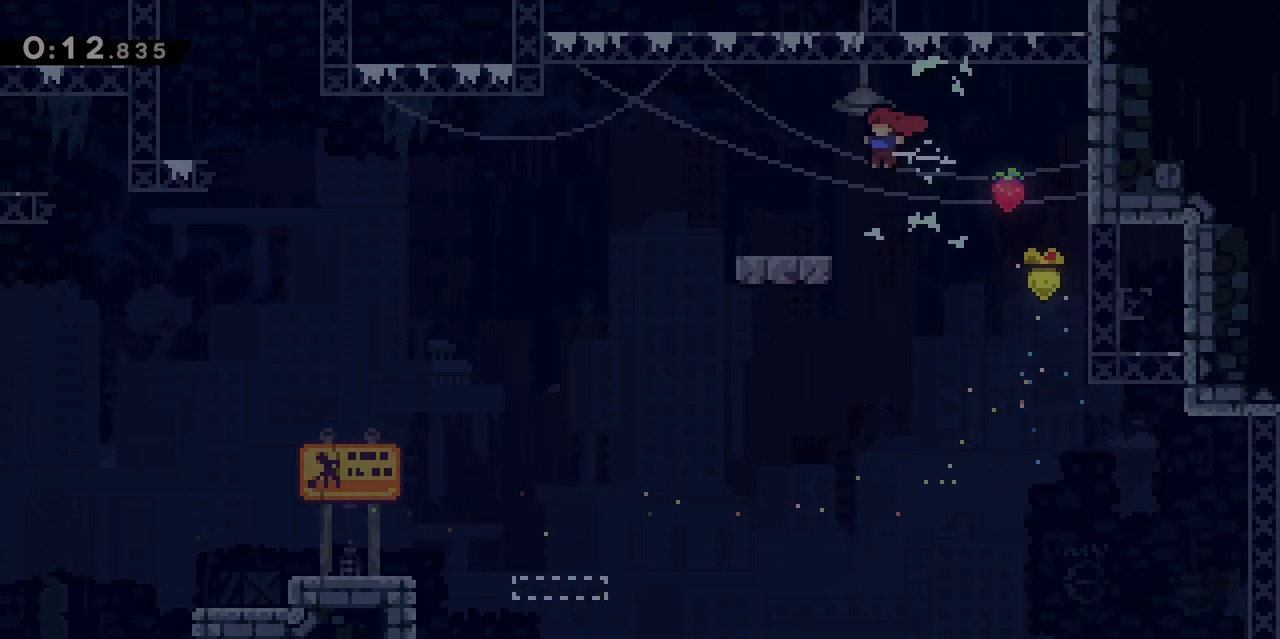
{"keys": ["jump", "q"], "events": [[33, "dash", "down"], [33, "s", "down"], [133, "jump", "up"], [183, "dash", "up"], [183, "s", "up"], [233, "jump", "down"]]}
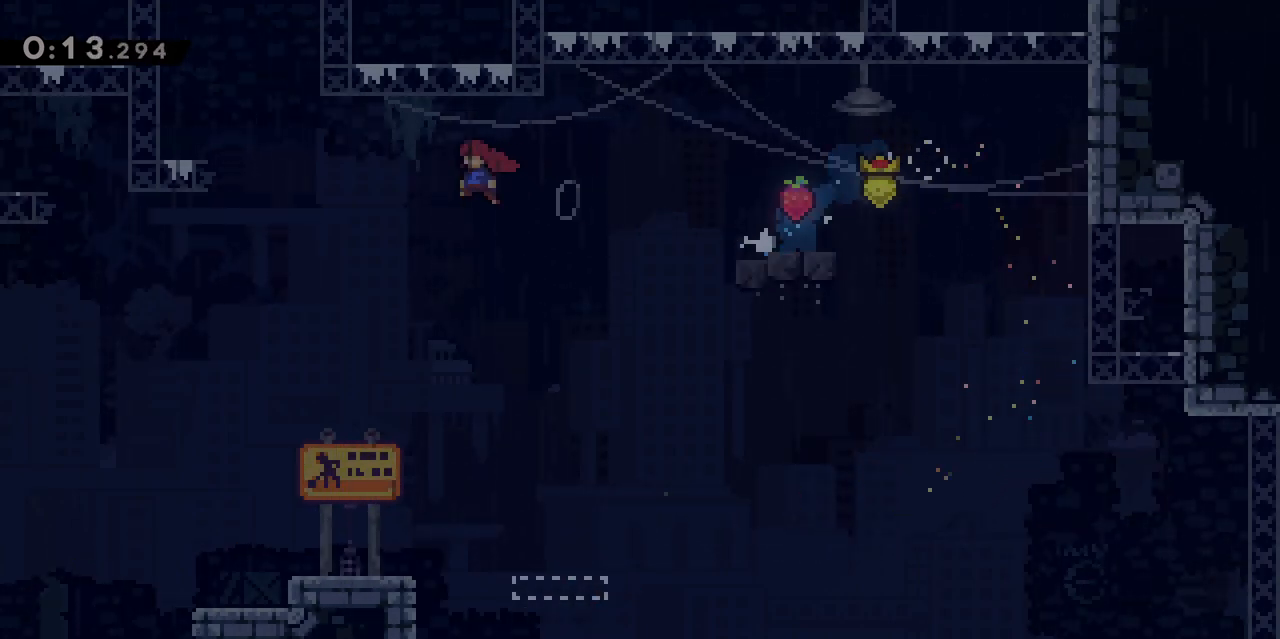
{"keys": ["grab", "q", "z"], "events": [[300, "dash", "down"], [300, "grab", "down"], [300, "z", "down"], [433, "jump", "up"], [483, "dash", "up"]]}
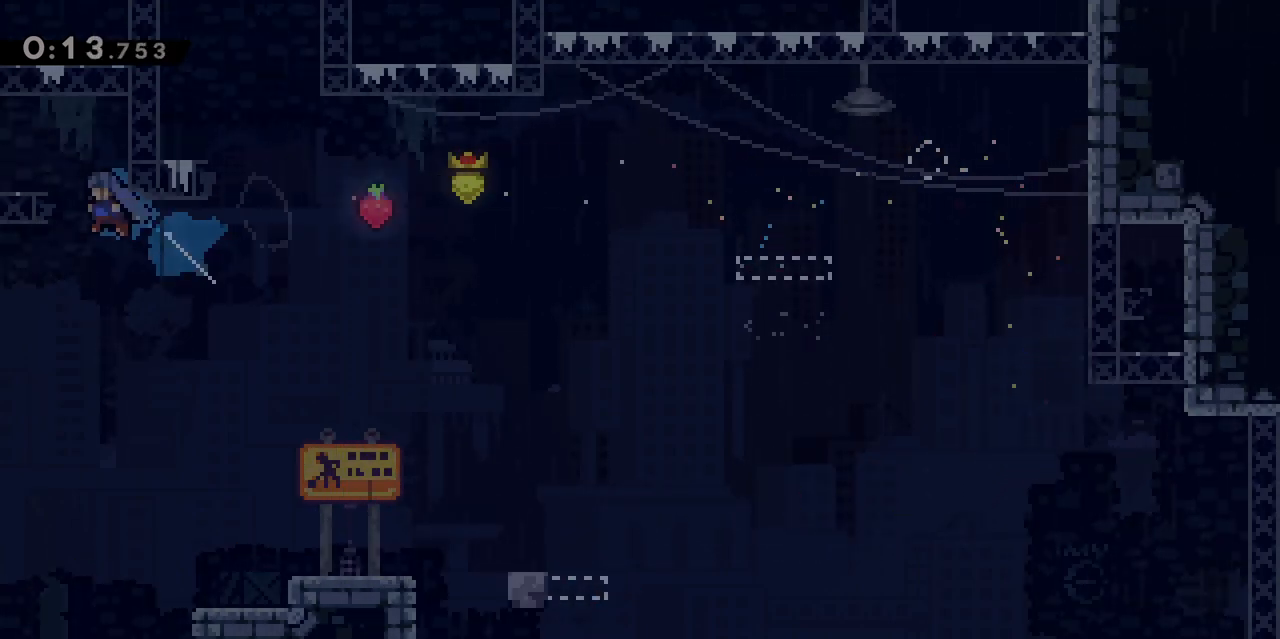
{"keys": ["q"], "events": [[33, "jump", "down"], [83, "z", "up"], [267, "jump", "up"], [400, "grab", "up"]]}
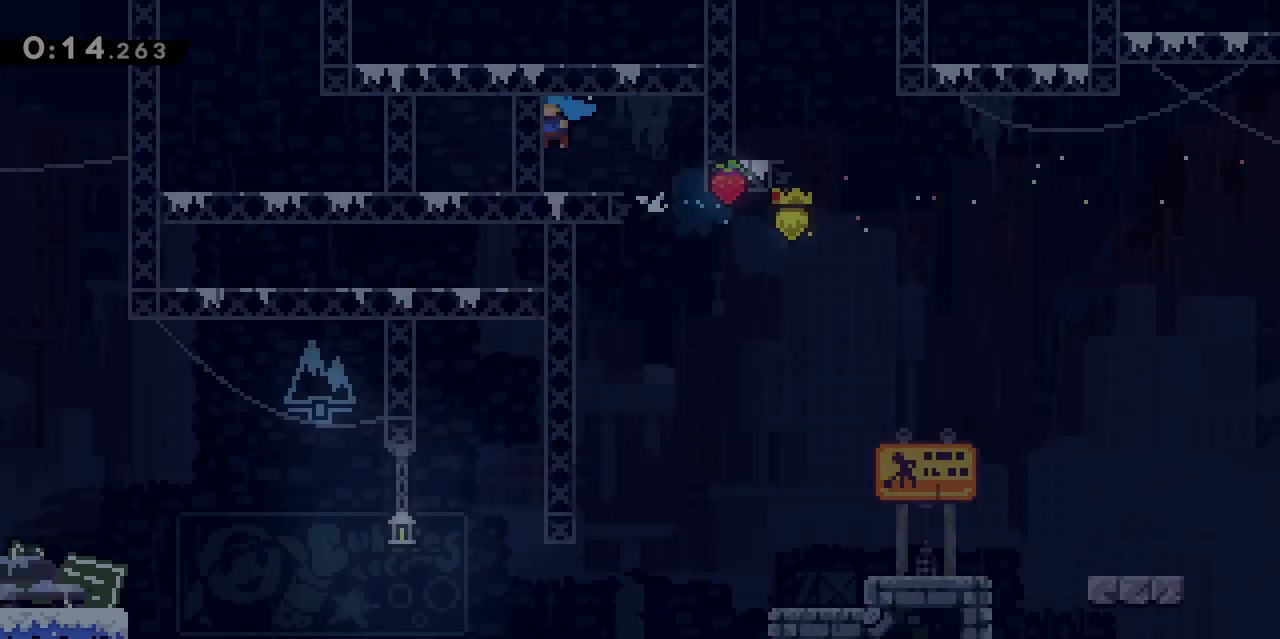
{"keys": ["q", "s"], "events": [[500, "s", "down"]]}
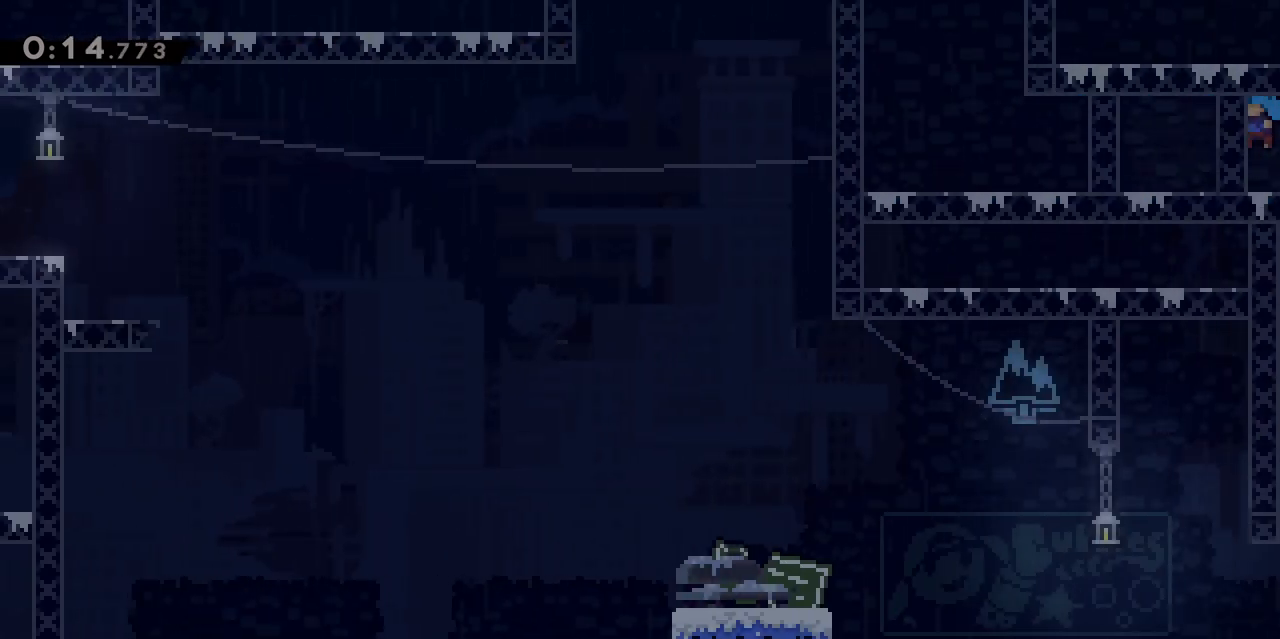
{"keys": ["dash", "z"], "events": [[50, "dash", "down"], [200, "dash", "up"], [250, "jump", "down"], [250, "s", "up"], [350, "z", "down"], [383, "dash", "down"], [383, "q", "up"], [483, "jump", "up"]]}
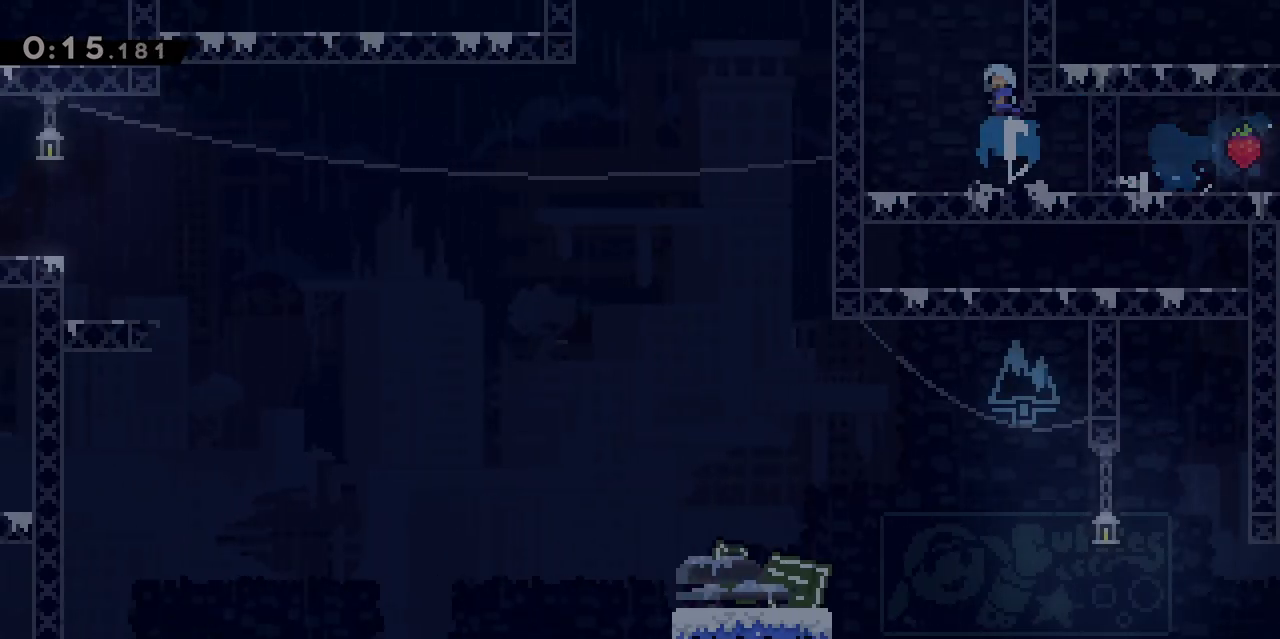
{"keys": [], "events": [[33, "dash", "up"], [83, "z", "up"]]}
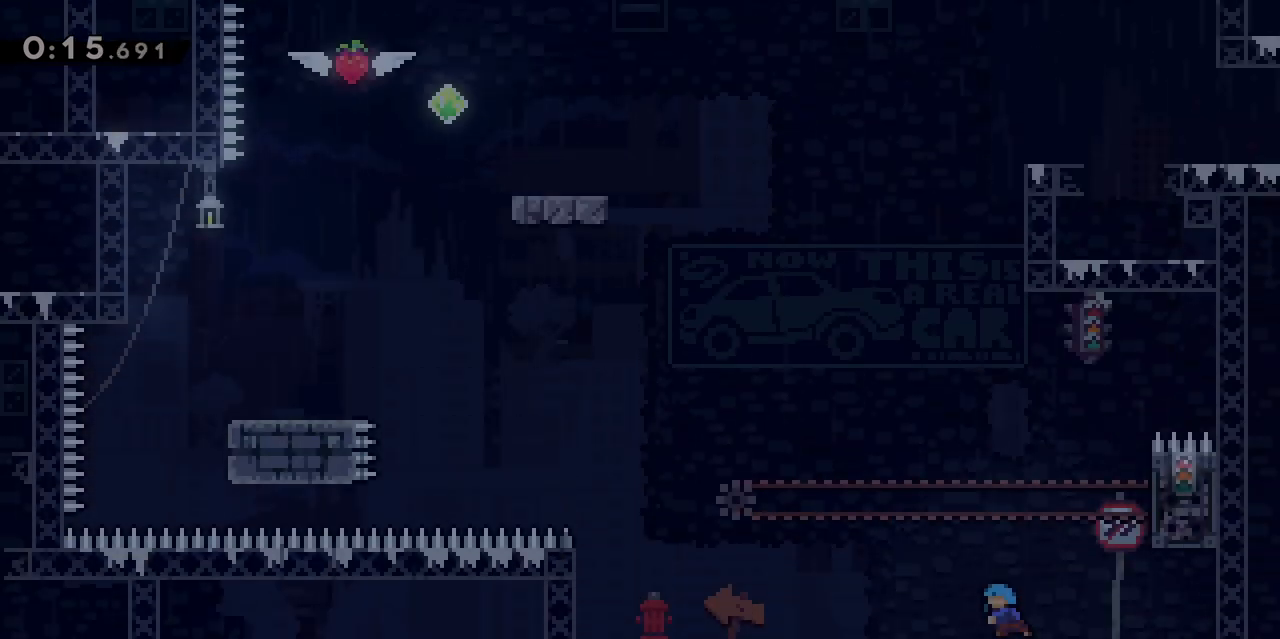
{"keys": ["d", "grab"], "events": [[33, "d", "down"], [283, "grab", "down"]]}
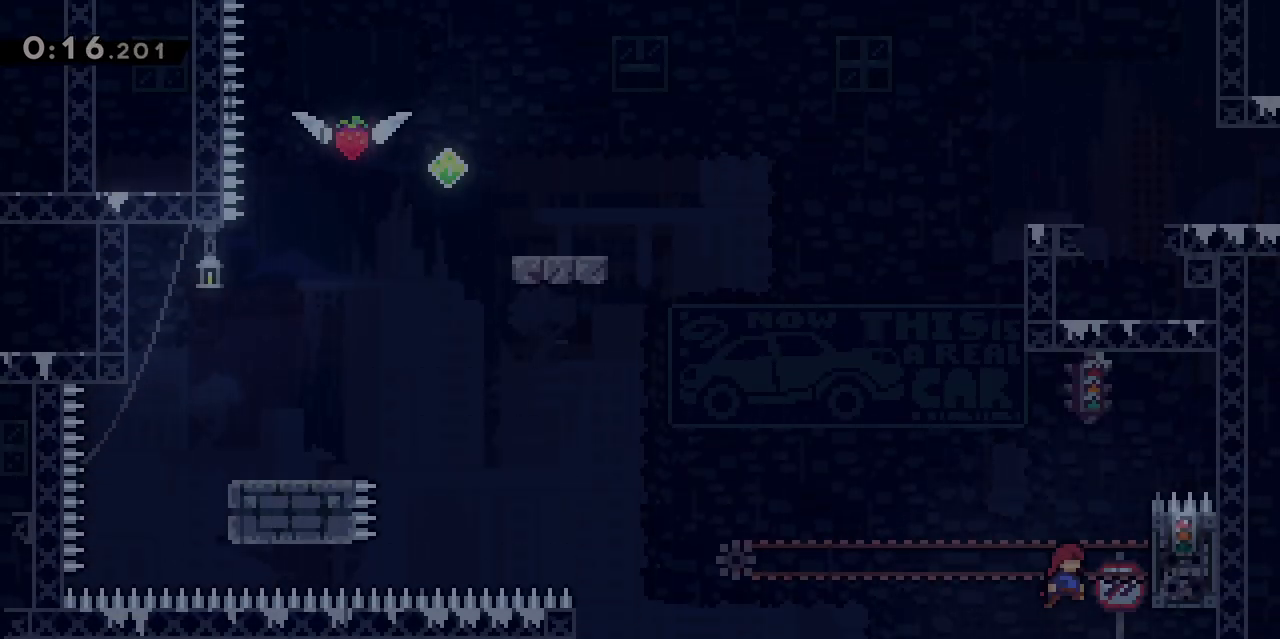
{"keys": ["d", "grab", "z"], "events": [[200, "z", "down"]]}
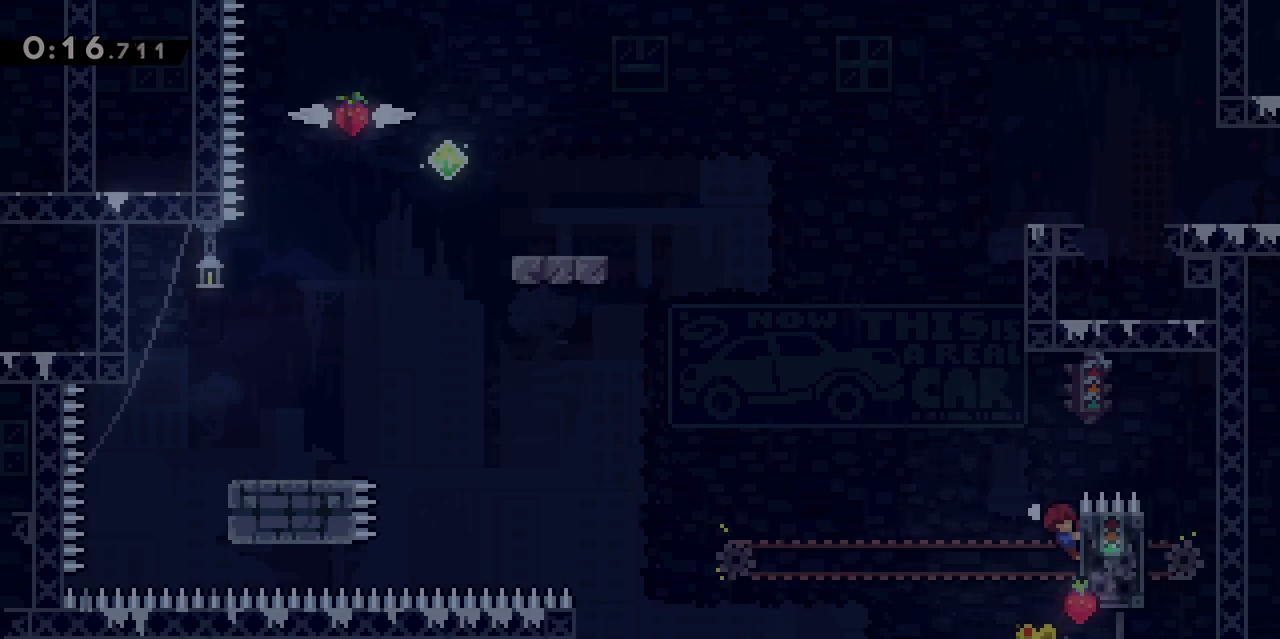
{"keys": ["jump"], "events": [[167, "d", "up"], [167, "grab", "up"], [167, "z", "up"], [267, "jump", "down"]]}
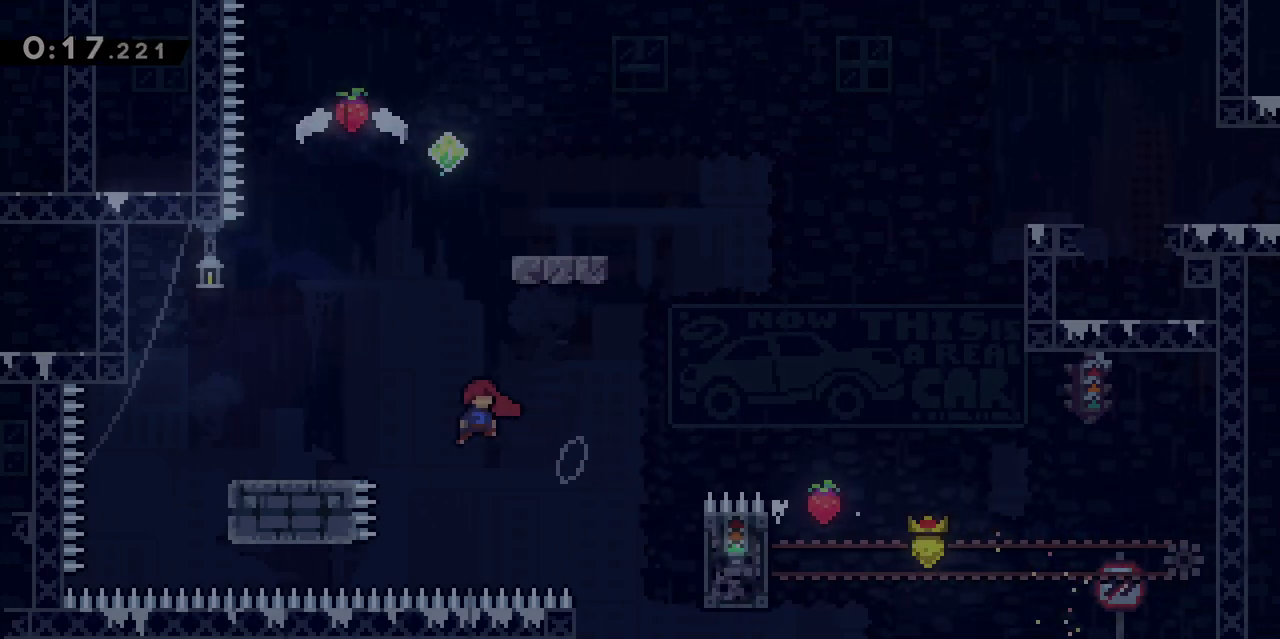
{"keys": ["d", "jump"], "events": [[183, "jump", "up"], [267, "d", "down"], [317, "jump", "down"]]}
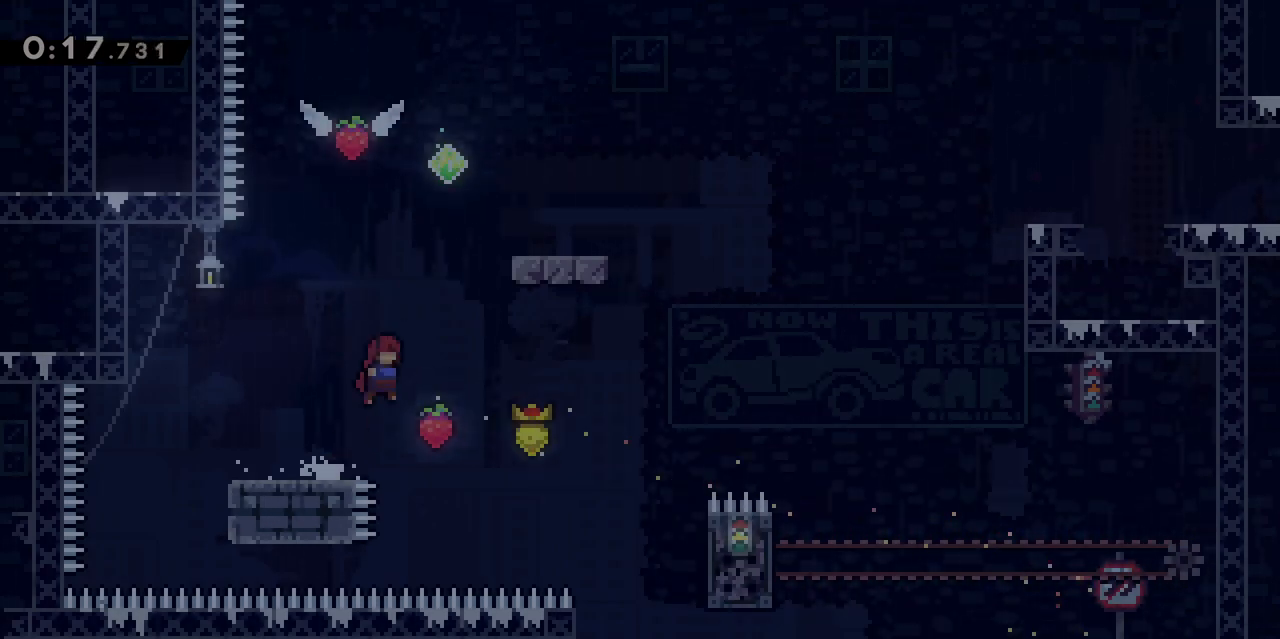
{"keys": ["dash", "q", "z"], "events": [[167, "z", "down"], [200, "d", "up"], [200, "dash", "down"], [300, "jump", "up"], [333, "dash", "up"], [383, "q", "down"], [433, "dash", "down"]]}
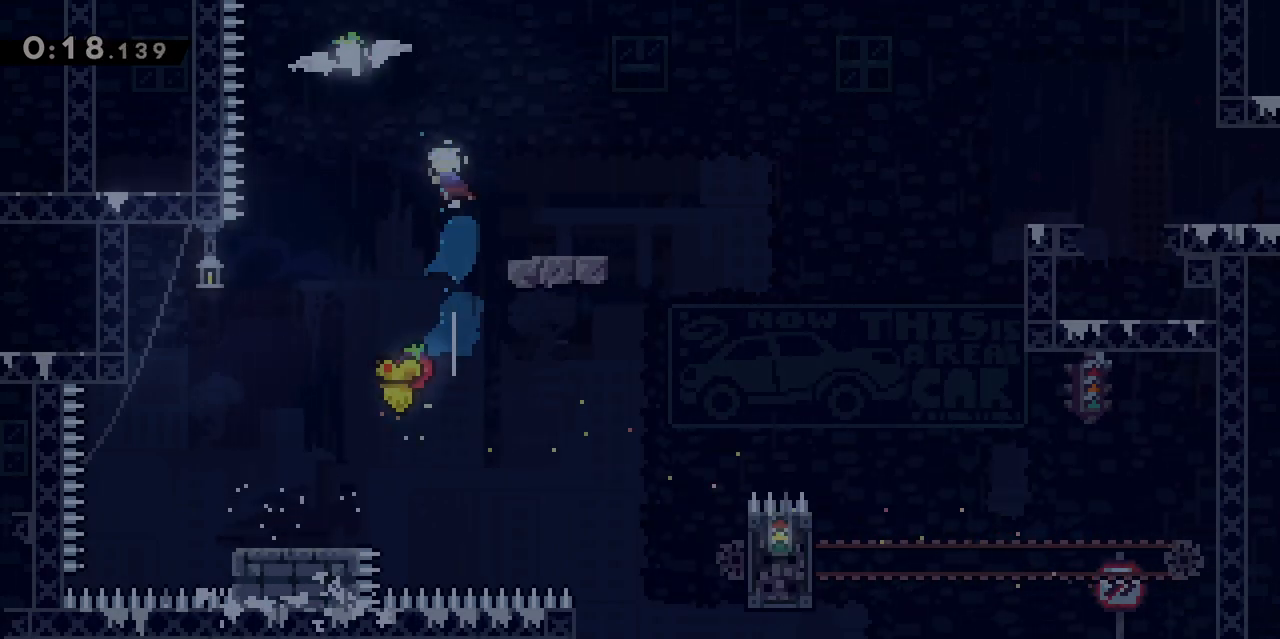
{"keys": ["s"], "events": [[67, "d", "down"], [67, "q", "up"], [117, "dash", "up"], [117, "z", "up"], [300, "s", "down"], [450, "d", "up"]]}
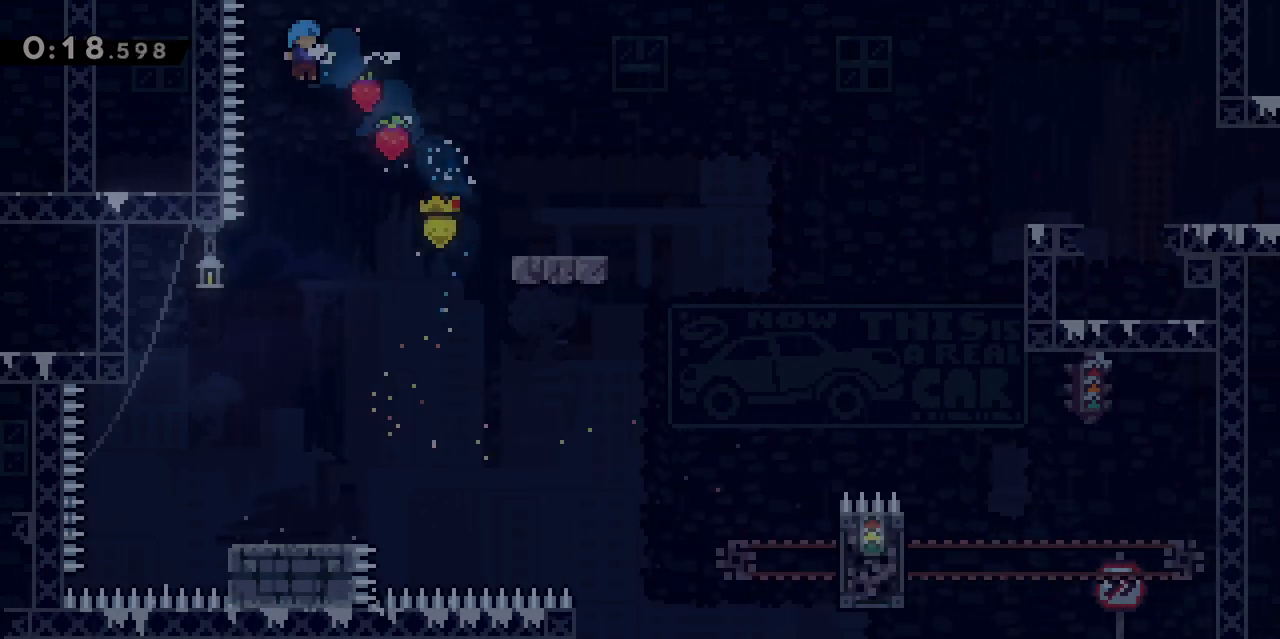
{"keys": ["d", "s"], "events": [[467, "d", "down"]]}
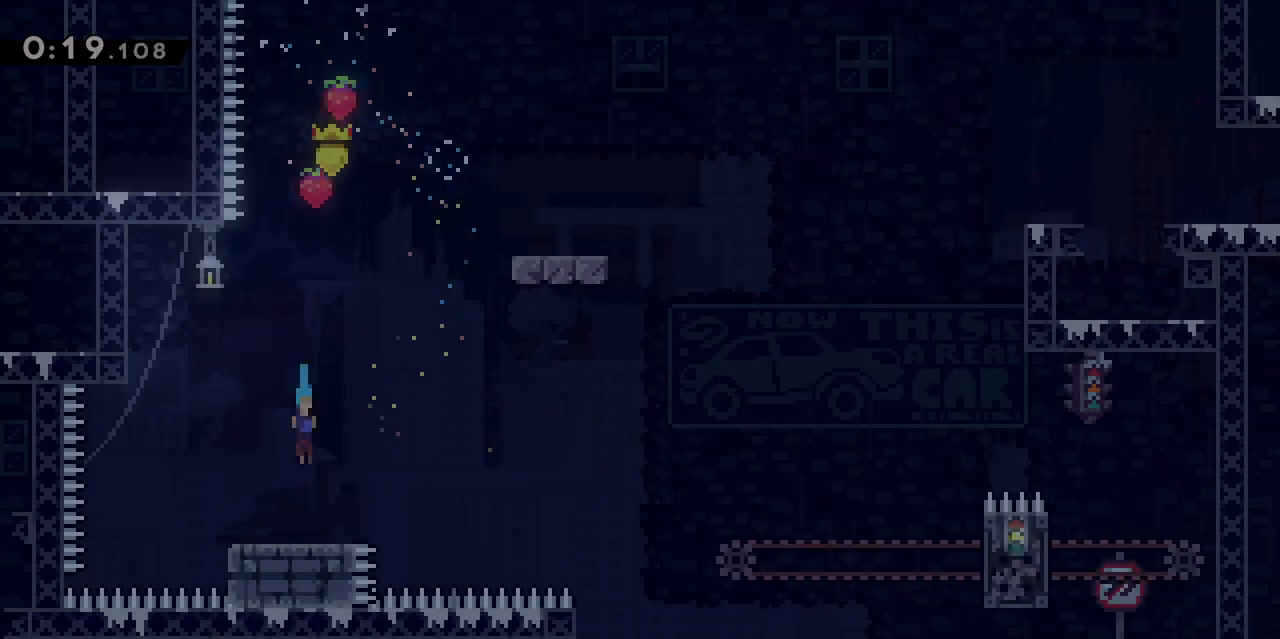
{"keys": ["dash", "jump", "z"], "events": [[67, "s", "up"], [100, "jump", "down"], [333, "z", "down"], [383, "d", "up"], [383, "dash", "down"]]}
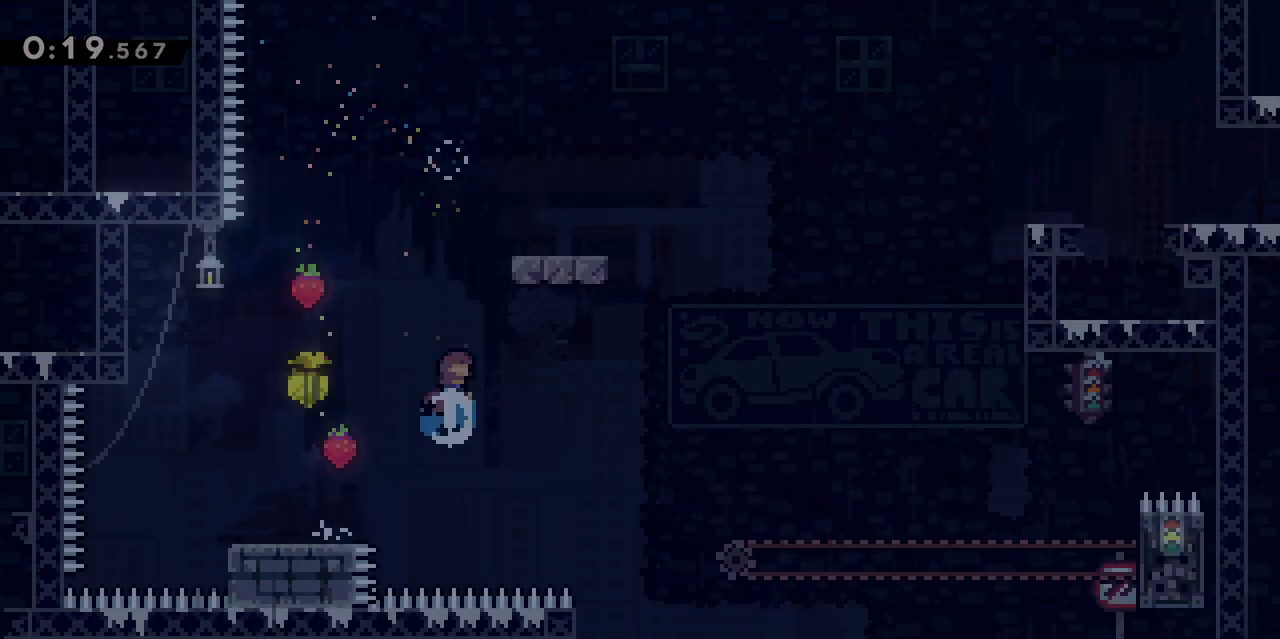
{"keys": ["d", "dash", "s"], "events": [[33, "d", "down"], [33, "jump", "up"], [83, "dash", "up"], [83, "z", "up"], [400, "s", "down"], [450, "dash", "down"]]}
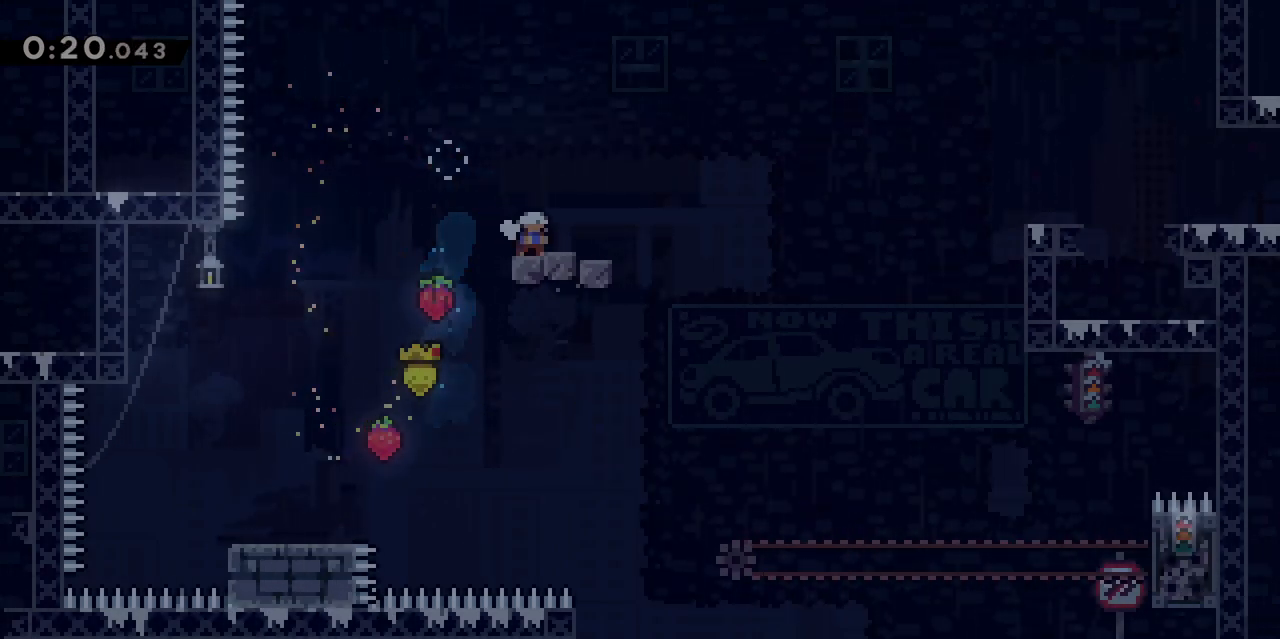
{"keys": ["d", "demo"], "events": [[50, "dash", "up"], [83, "s", "up"], [133, "jump", "down"], [283, "jump", "up"], [417, "demo", "down"]]}
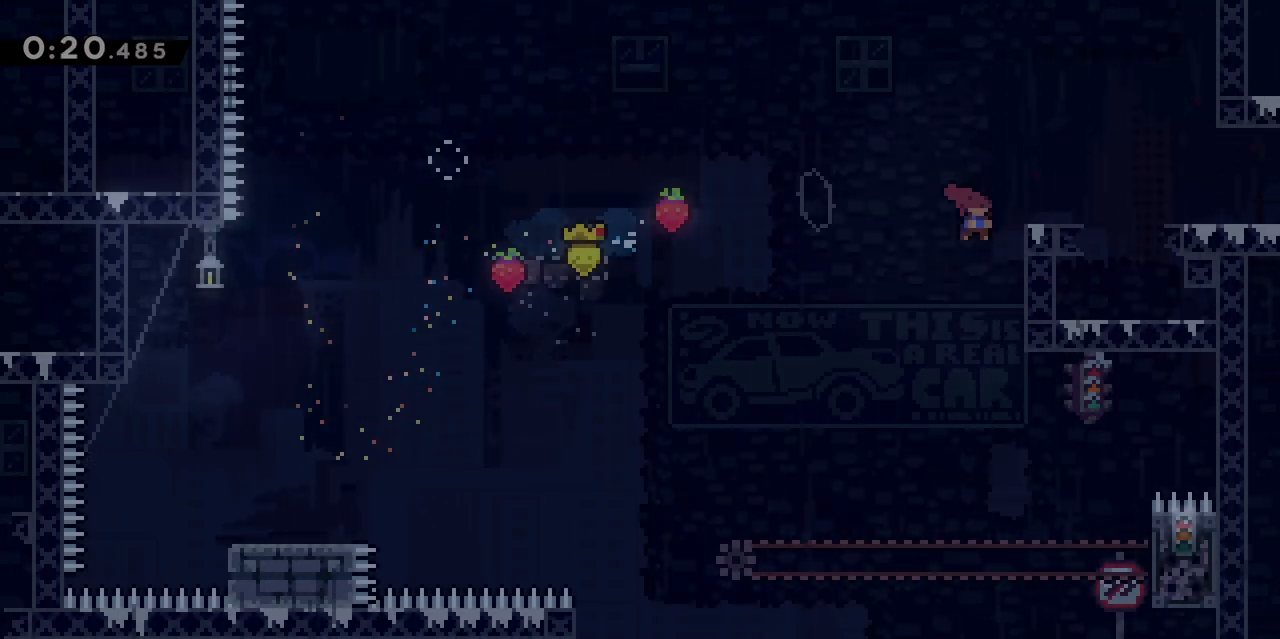
{"keys": [], "events": [[50, "demo", "up"], [100, "jump", "down"], [200, "s", "down"], [250, "dash", "down"], [333, "jump", "up"], [383, "dash", "up"], [383, "s", "up"], [483, "d", "up"]]}